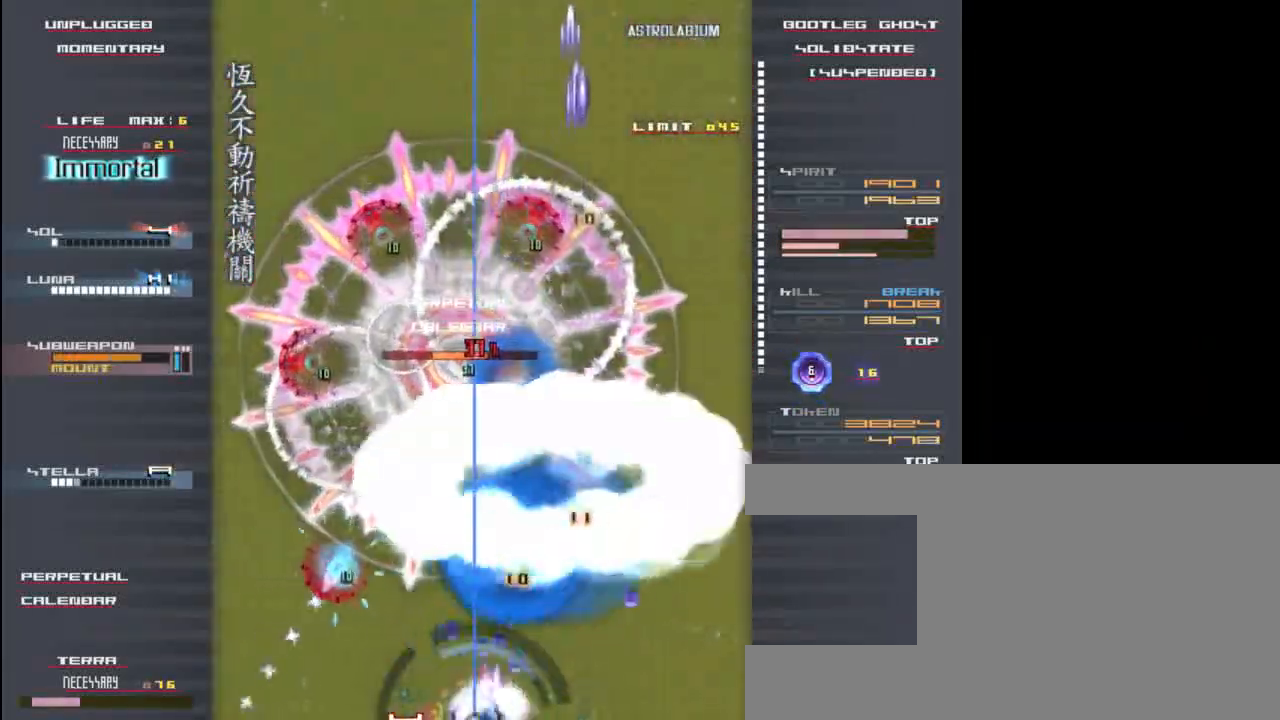
Gameplay with keyboard; each line is a JSON object with the keys held at the frame after it. "events" lists presses ("down") and releases ("up") of "c", "down", "left", "right", "shift", "up", "x" and "z" between this image and that frame as [ms after this image, input, new state], when the widget could be followed in between. No other keys are recorded. Mouse input is not recorded.
{"keys": ["z"], "events": [[67, "x", "down"], [100, "z", "up"], [167, "x", "up"], [233, "left", "up"], [267, "x", "down"], [267, "z", "down"], [333, "left", "down"], [367, "z", "up"], [400, "x", "up"], [433, "left", "up"], [467, "z", "down"]]}
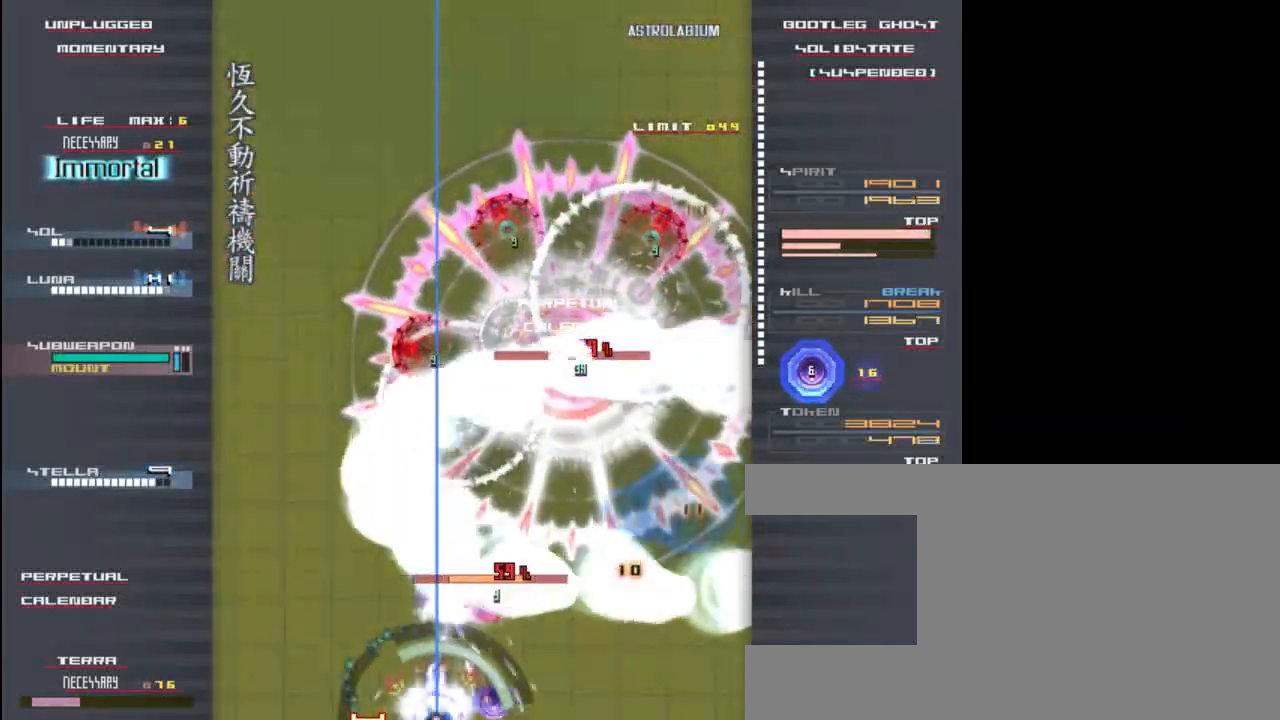
{"keys": [], "events": [[67, "x", "down"], [67, "z", "up"], [167, "x", "up"], [167, "z", "down"], [267, "x", "down"], [267, "z", "up"], [333, "x", "up"], [367, "z", "down"], [400, "right", "down"], [400, "z", "up"], [467, "right", "up"]]}
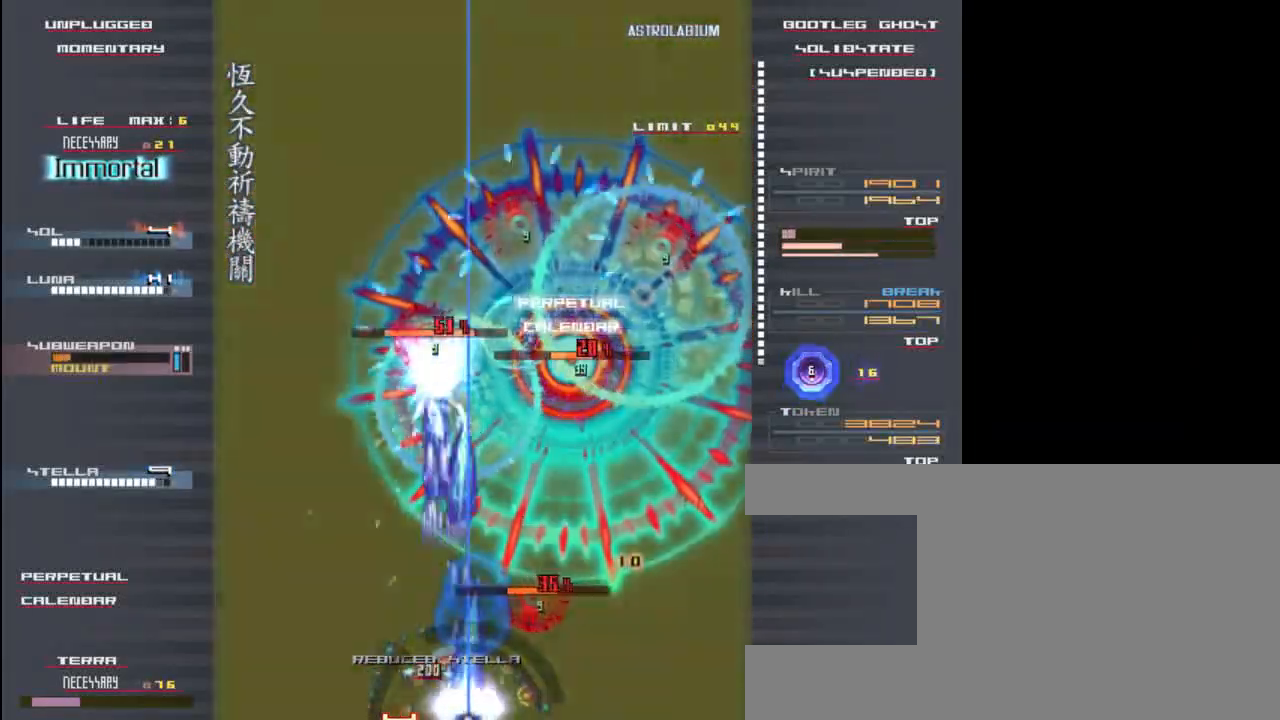
{"keys": [], "events": [[33, "x", "down"], [33, "z", "down"], [67, "x", "up"], [100, "z", "up"], [400, "x", "down"], [400, "z", "down"], [467, "z", "up"], [500, "x", "up"]]}
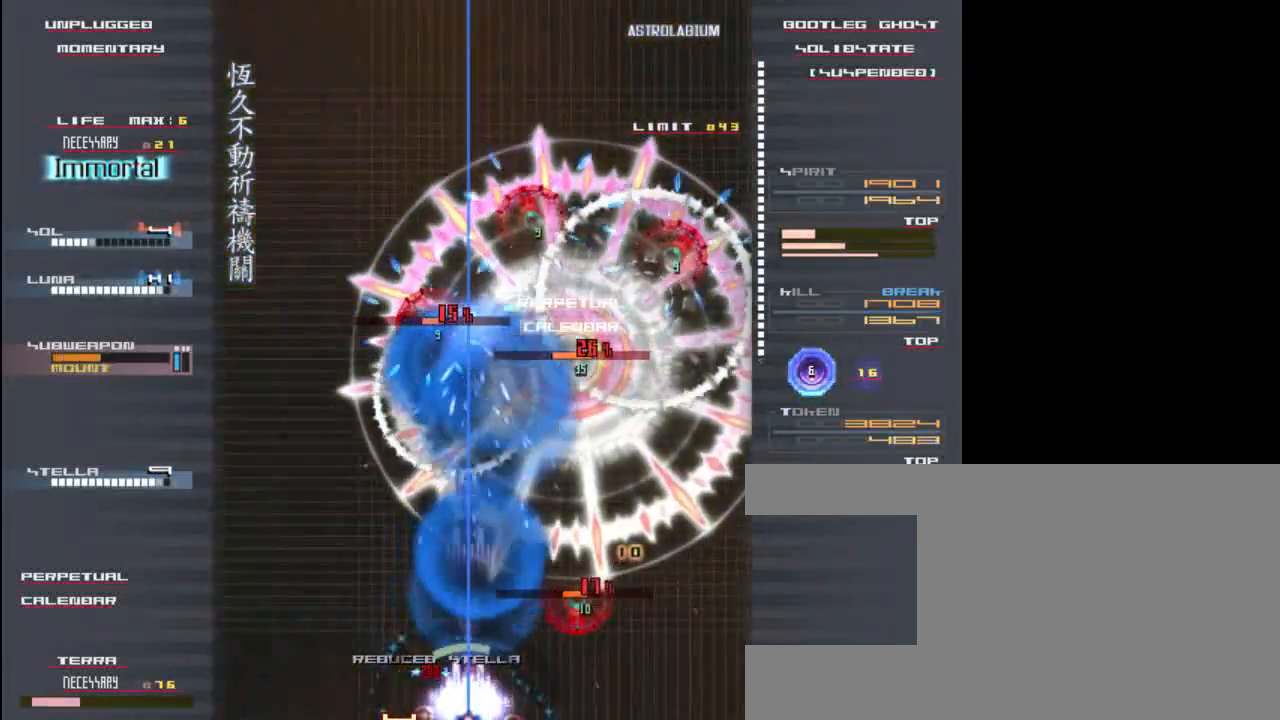
{"keys": ["x", "z"], "events": [[83, "z", "down"], [133, "x", "down"], [167, "z", "up"], [217, "x", "up"], [250, "z", "down"], [350, "x", "down"], [350, "z", "up"], [417, "x", "up"], [450, "x", "down"], [450, "z", "down"]]}
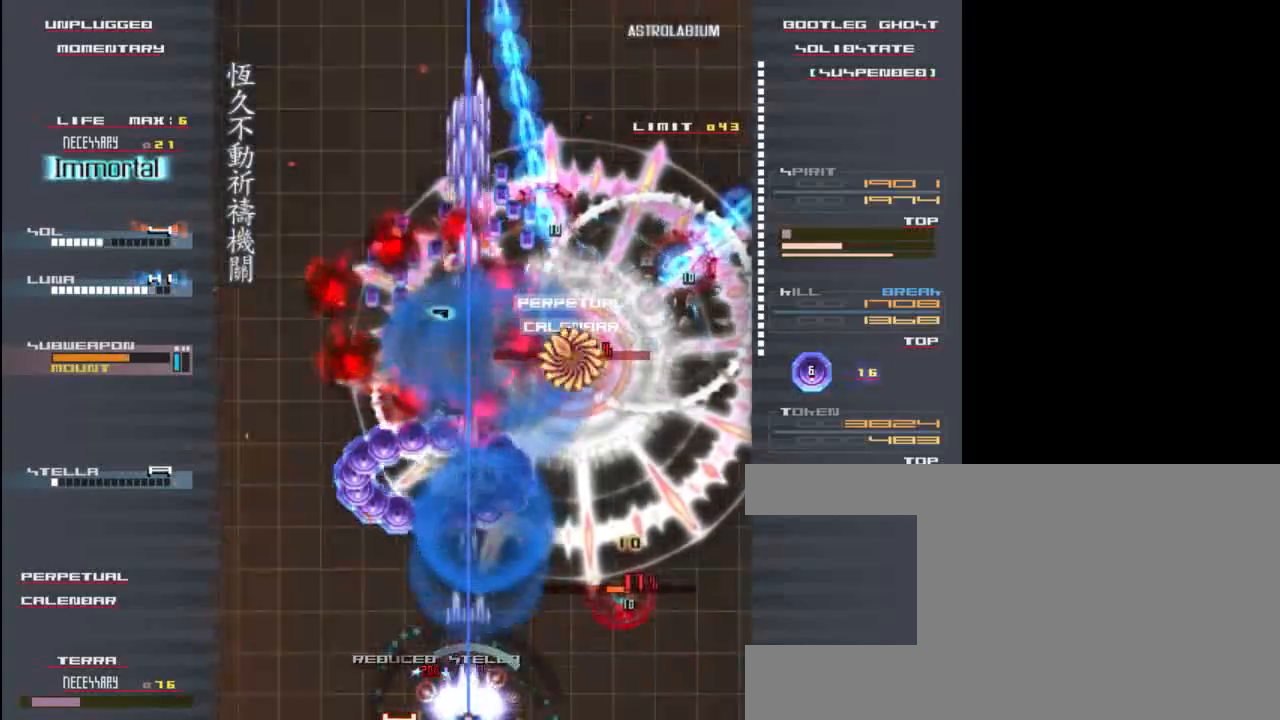
{"keys": ["x", "z"], "events": [[167, "up", "down"], [217, "left", "down"], [217, "up", "up"], [300, "left", "up"]]}
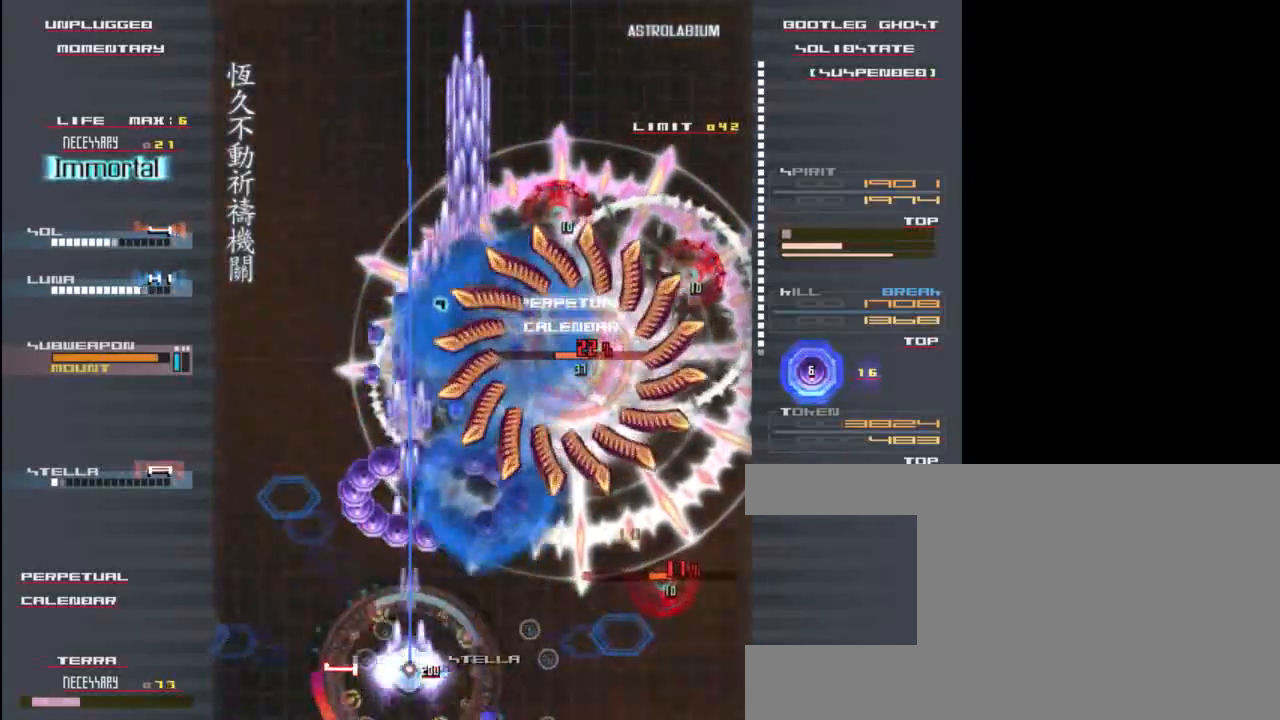
{"keys": ["right", "x", "z"], "events": [[17, "up", "down"], [50, "up", "up"], [183, "down", "down"], [383, "down", "up"], [383, "right", "down"]]}
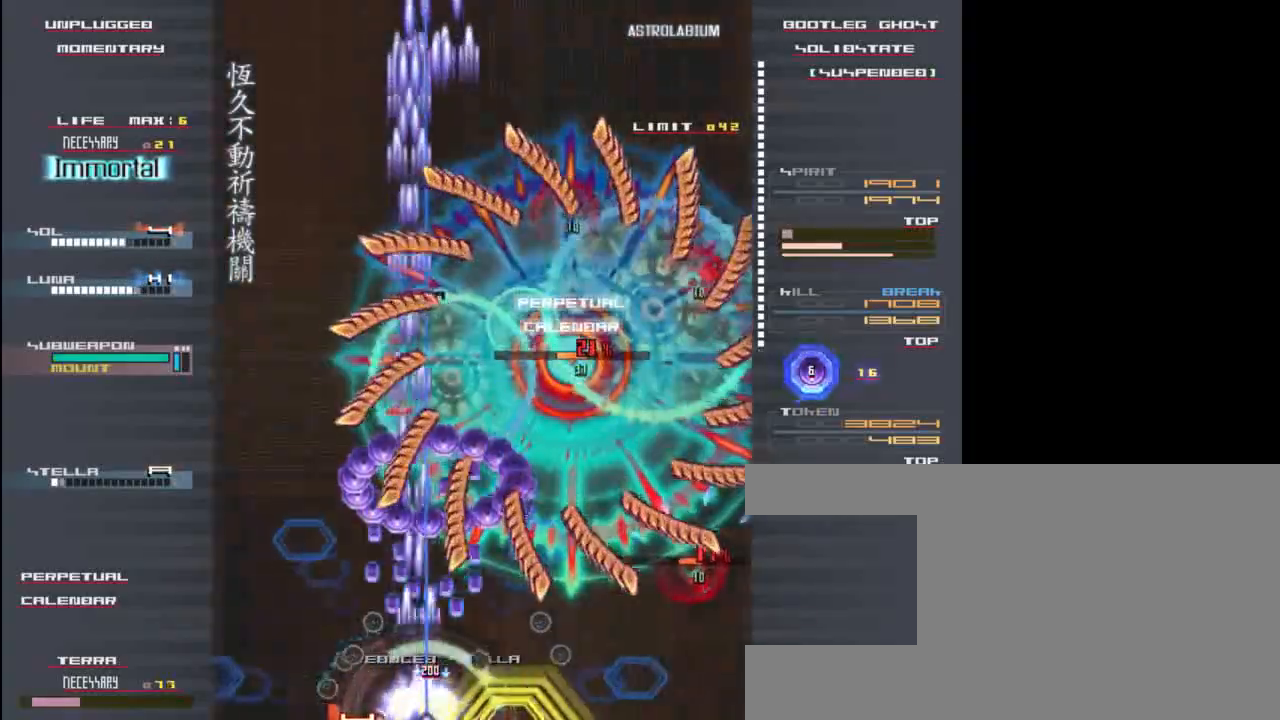
{"keys": ["x", "z"], "events": [[17, "right", "up"], [150, "up", "down"], [317, "right", "down"], [317, "up", "up"], [417, "right", "up"]]}
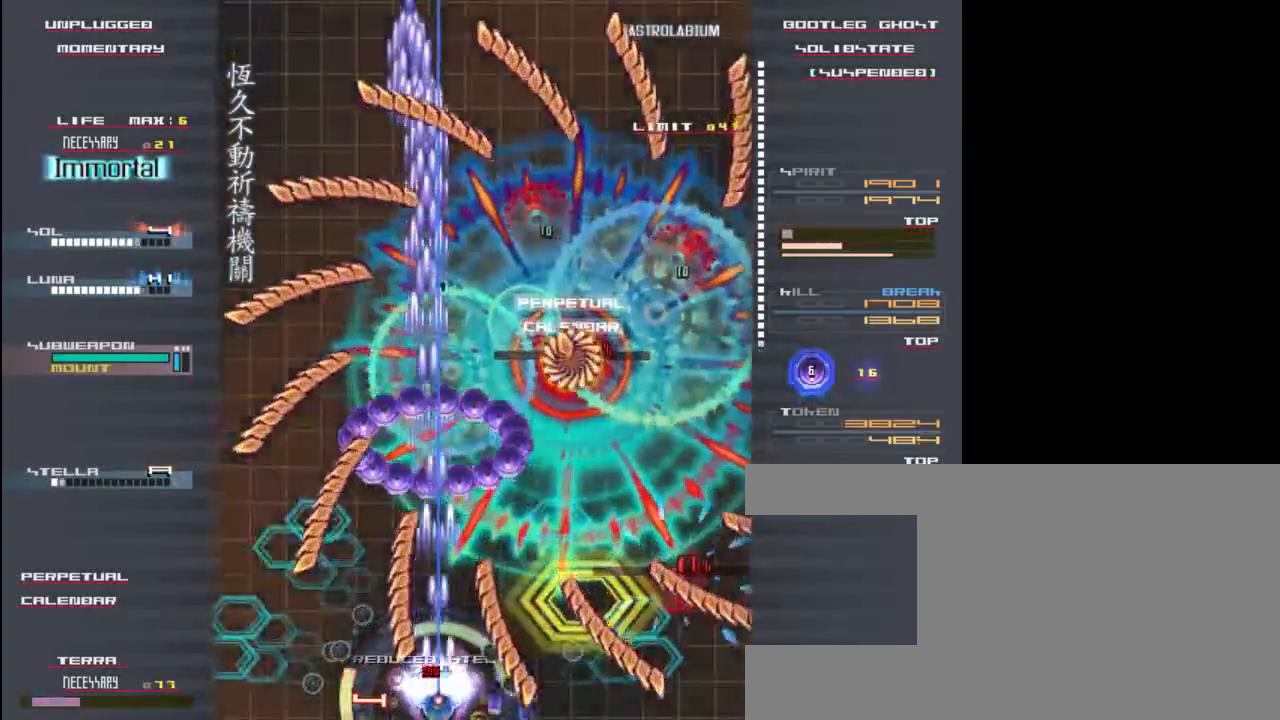
{"keys": [], "events": [[17, "up", "down"], [417, "up", "up"], [417, "x", "up"], [450, "z", "up"]]}
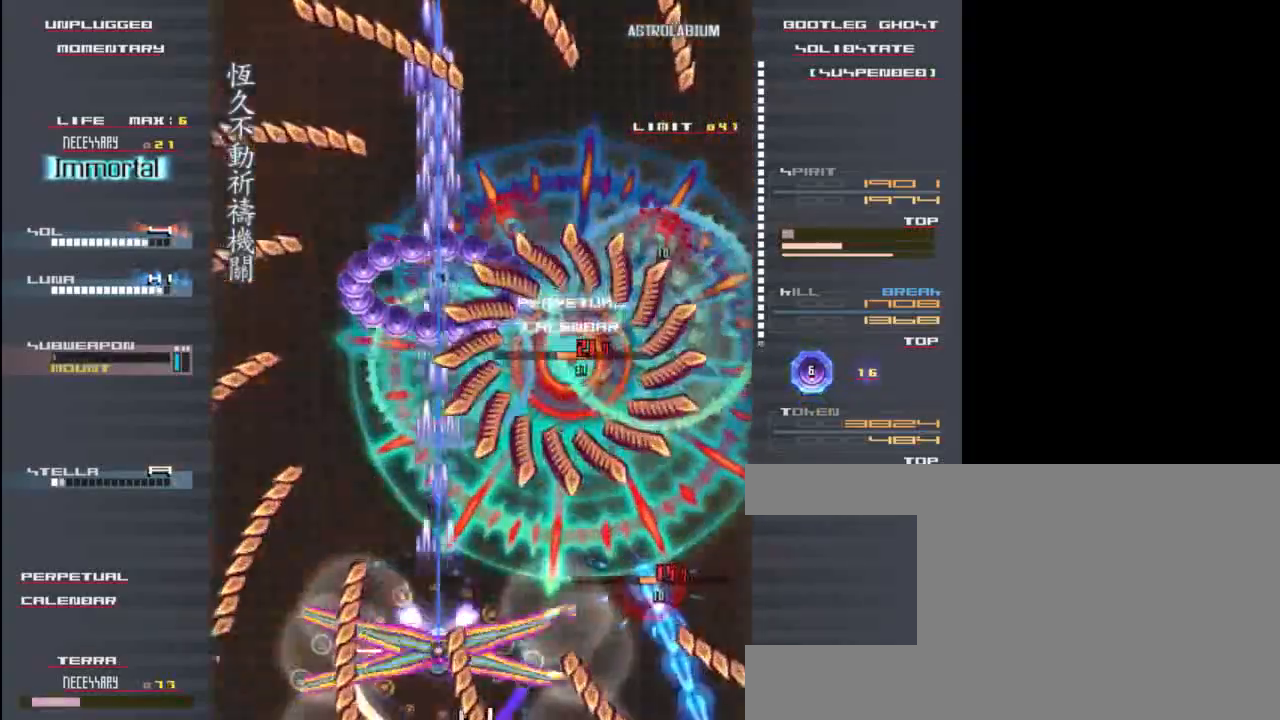
{"keys": [], "events": [[50, "left", "down"], [150, "left", "up"], [150, "z", "down"], [250, "z", "up"], [350, "up", "down"], [350, "z", "down"], [417, "up", "up"], [417, "x", "down"], [483, "x", "up"], [483, "z", "up"]]}
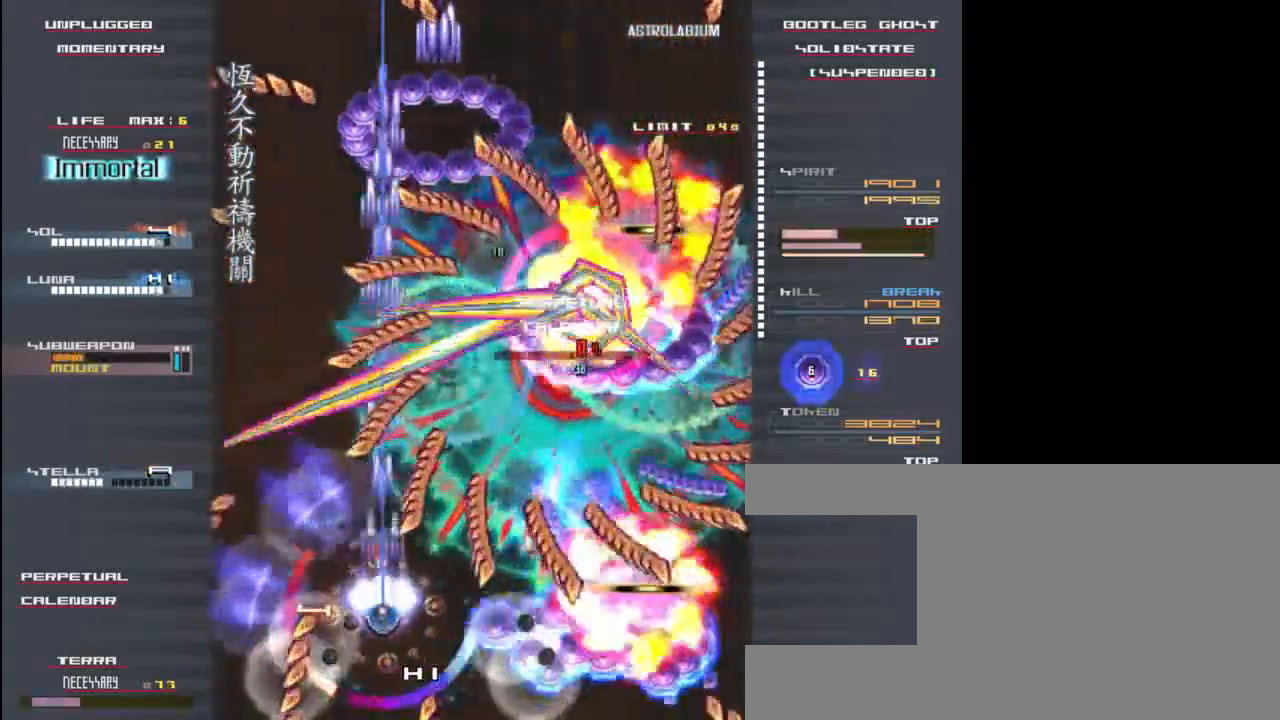
{"keys": [], "events": [[83, "down", "down"], [117, "z", "down"], [183, "x", "down"], [250, "z", "up"], [317, "down", "up"], [317, "x", "up"]]}
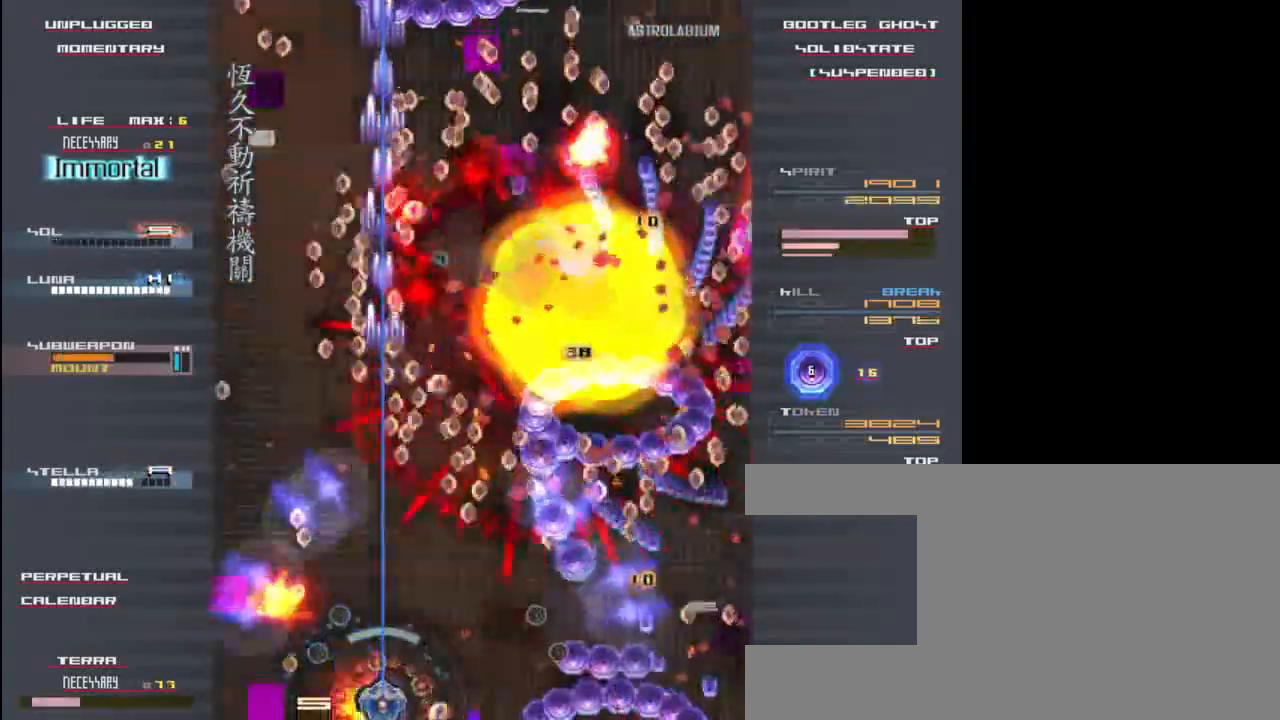
{"keys": ["right", "x", "z"], "events": [[17, "up", "down"], [83, "right", "down"], [83, "up", "up"], [150, "down", "down"], [283, "down", "up"], [417, "x", "down"], [450, "z", "down"]]}
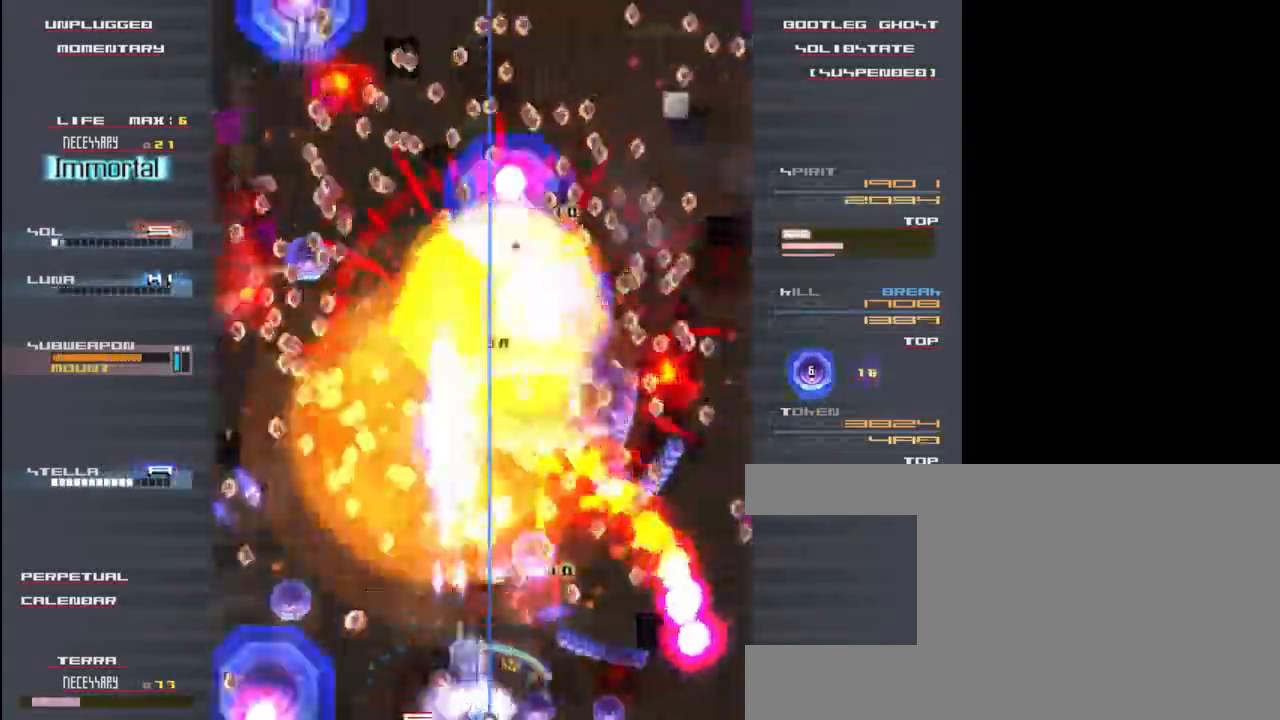
{"keys": ["up"], "events": [[50, "x", "up"], [50, "z", "up"], [83, "right", "up"], [117, "up", "down"], [150, "x", "down"], [150, "z", "down"], [217, "z", "up"], [250, "right", "down"], [250, "up", "up"], [283, "x", "up"], [317, "z", "down"], [350, "x", "down"], [383, "z", "up"], [417, "right", "up"], [417, "up", "down"], [483, "x", "up"]]}
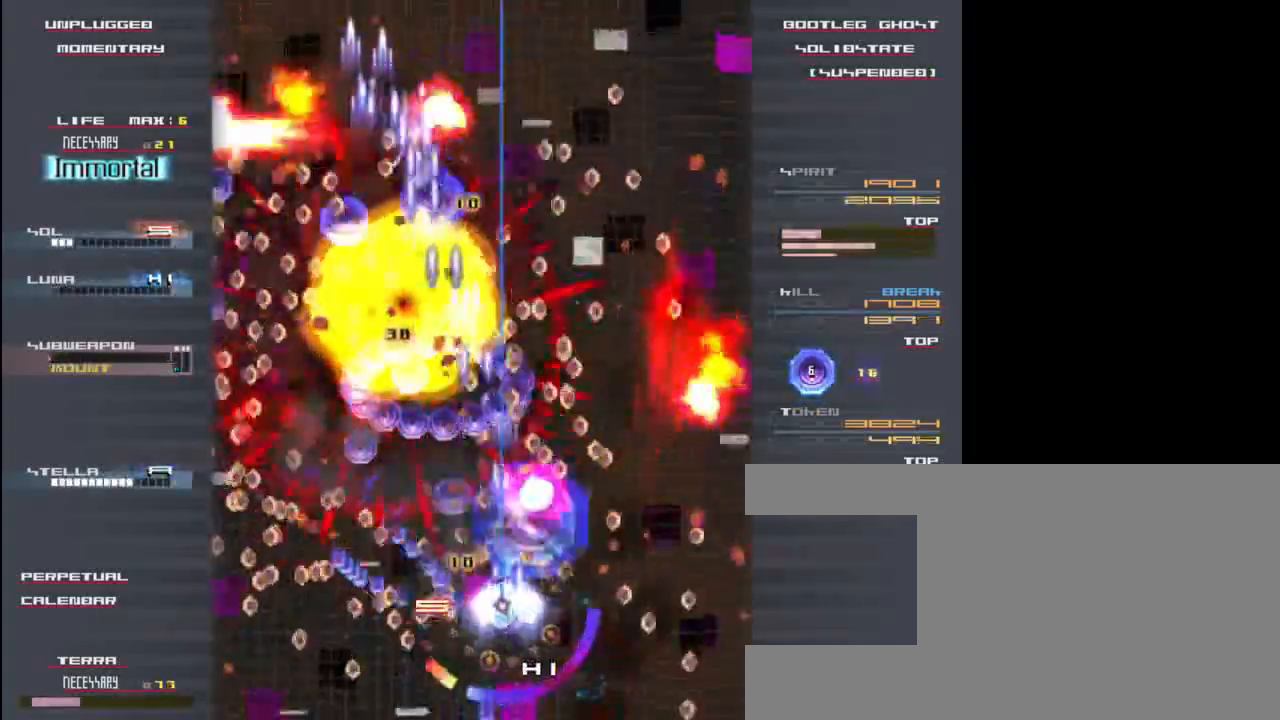
{"keys": ["left", "x"], "events": [[17, "left", "down"], [17, "up", "up"], [17, "z", "down"], [50, "x", "down"], [83, "z", "up"], [183, "x", "up"], [183, "z", "down"], [250, "x", "down"], [283, "z", "up"], [350, "x", "up"], [383, "z", "down"], [417, "x", "down"], [483, "z", "up"]]}
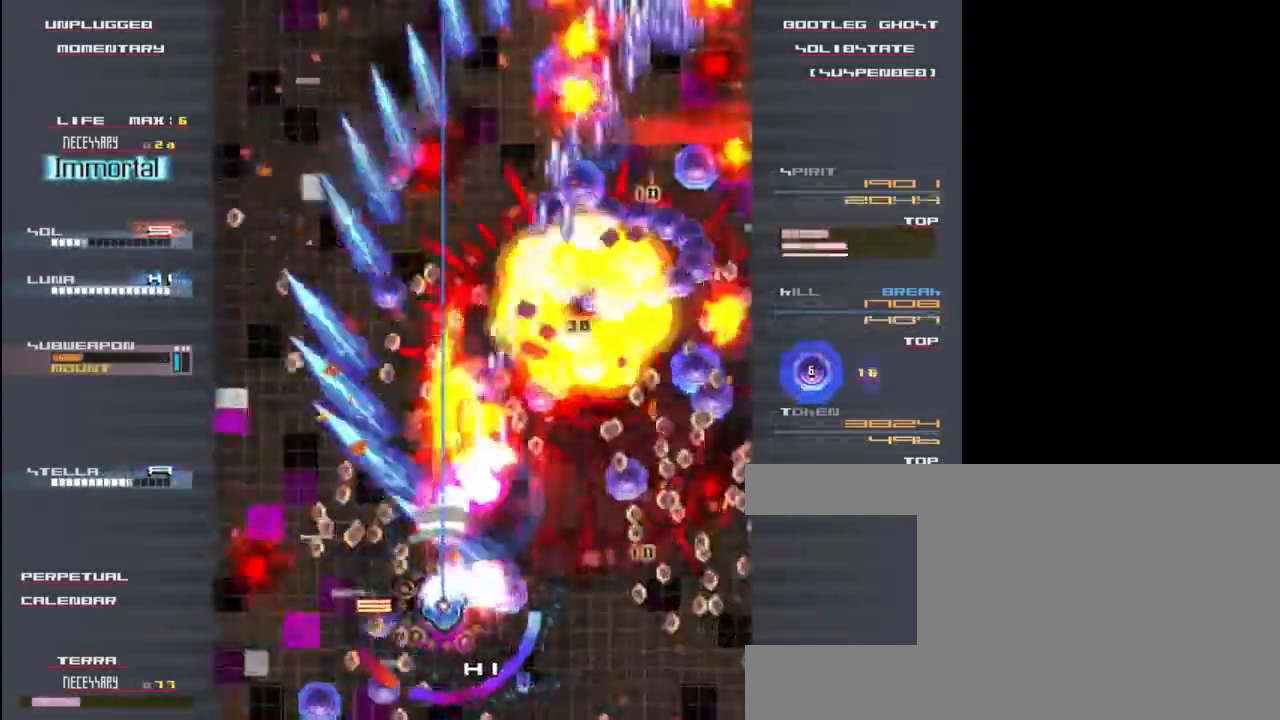
{"keys": ["right"], "events": [[17, "x", "up"], [50, "z", "down"], [83, "left", "up"], [83, "up", "down"], [117, "x", "down"], [217, "z", "up"], [250, "x", "up"], [317, "right", "down"], [317, "up", "up"], [317, "z", "down"], [350, "x", "down"], [417, "z", "up"], [483, "x", "up"]]}
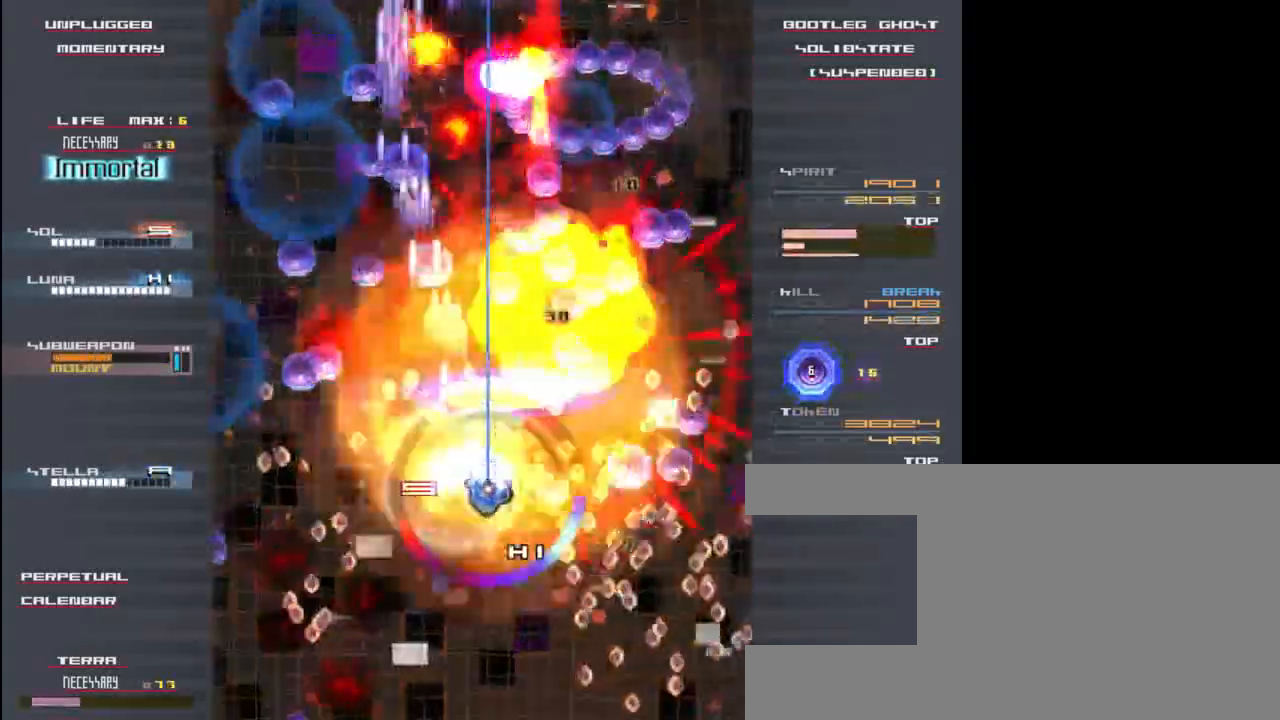
{"keys": [], "events": [[17, "z", "down"], [50, "down", "down"], [50, "x", "down"], [117, "z", "up"], [183, "x", "up"], [283, "z", "down"], [317, "x", "down"], [383, "down", "up"], [383, "z", "up"], [450, "x", "up"], [483, "right", "up"]]}
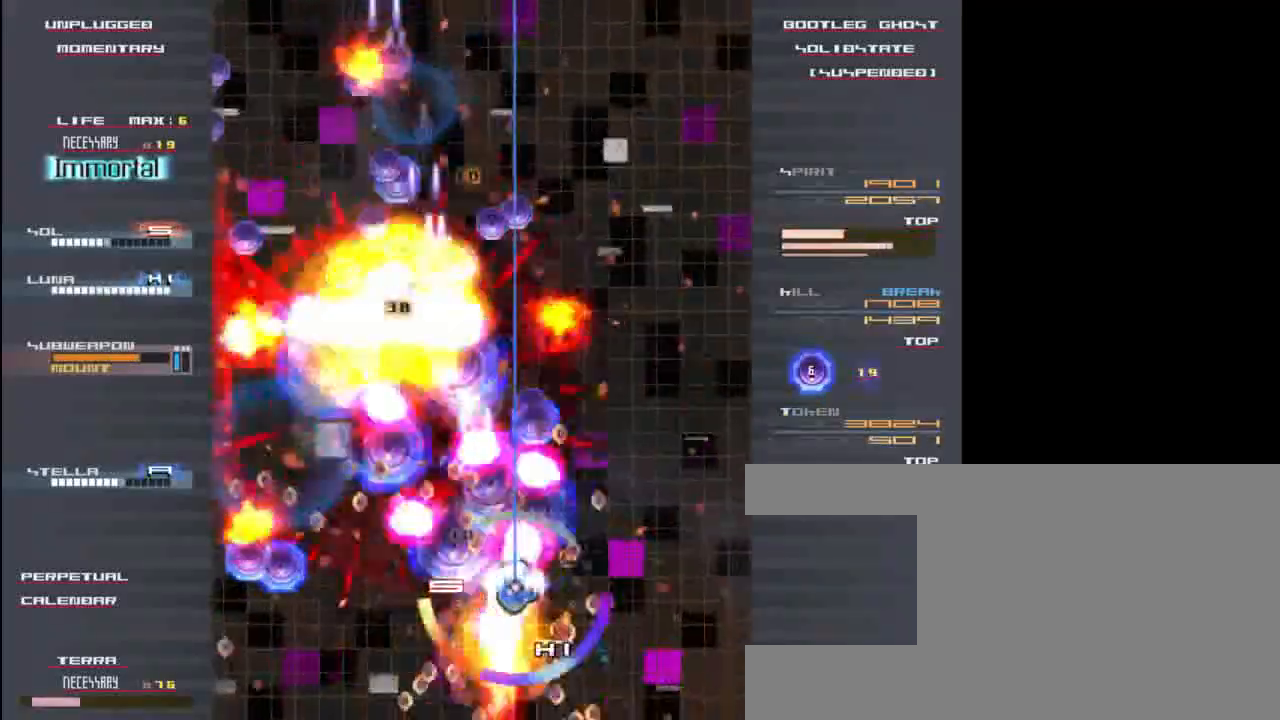
{"keys": ["left", "x", "z"], "events": [[17, "up", "down"], [17, "z", "down"], [50, "x", "down"], [117, "left", "down"], [117, "z", "up"], [150, "up", "up"], [183, "x", "up"], [217, "z", "down"], [250, "x", "down"], [317, "z", "up"], [400, "x", "up"], [433, "z", "down"], [467, "x", "down"]]}
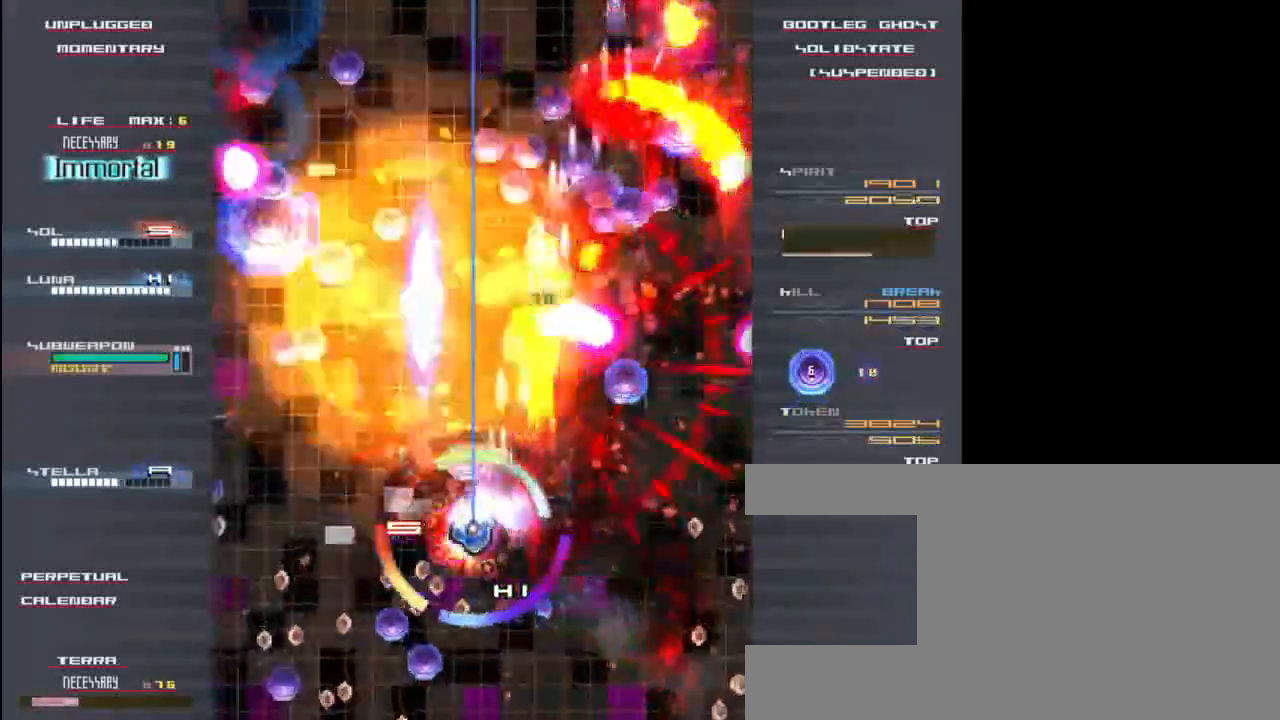
{"keys": ["up"], "events": [[17, "z", "up"], [100, "x", "up"], [167, "x", "down"], [167, "z", "down"], [233, "z", "up"], [300, "x", "up"], [367, "left", "up"], [367, "up", "down"], [367, "x", "down"], [367, "z", "down"], [433, "z", "up"], [483, "x", "up"]]}
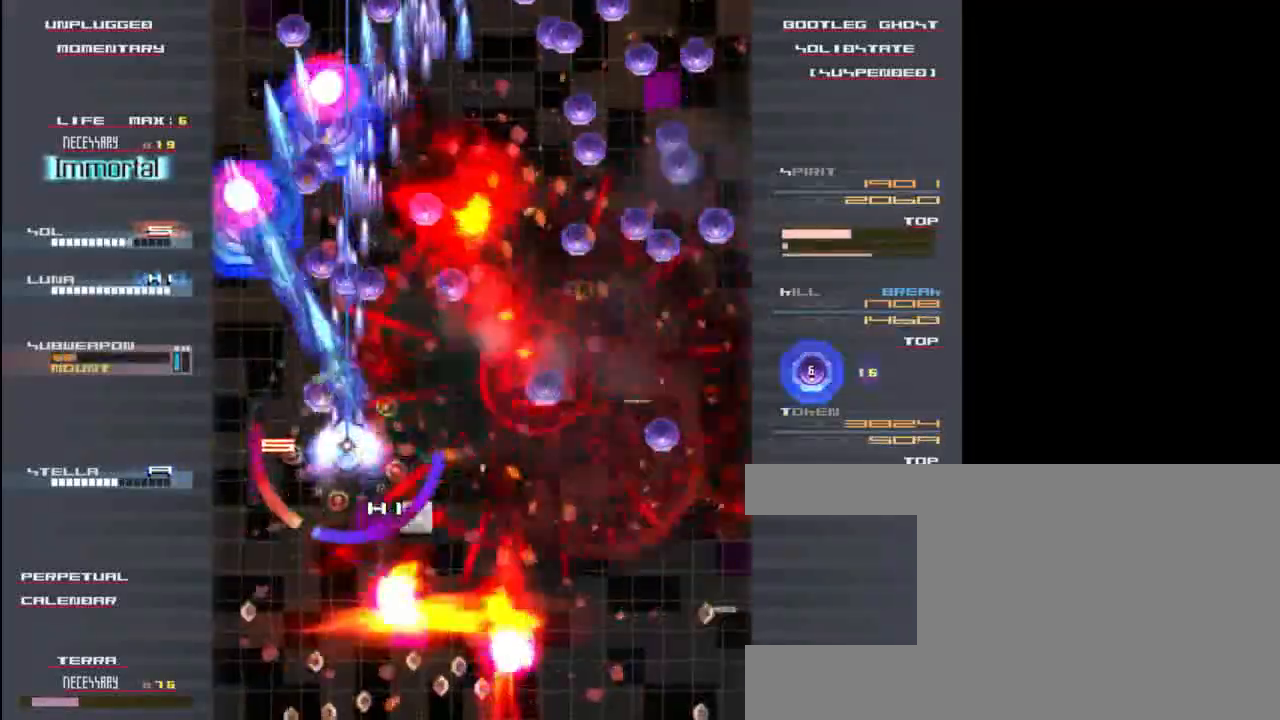
{"keys": ["down", "right", "x", "z"], "events": [[67, "right", "down"], [67, "up", "up"], [67, "x", "down"], [67, "z", "down"], [133, "z", "up"], [200, "down", "down"], [200, "x", "up"], [250, "x", "down"], [250, "z", "down"], [350, "x", "up"], [350, "z", "up"], [467, "z", "down"], [500, "x", "down"]]}
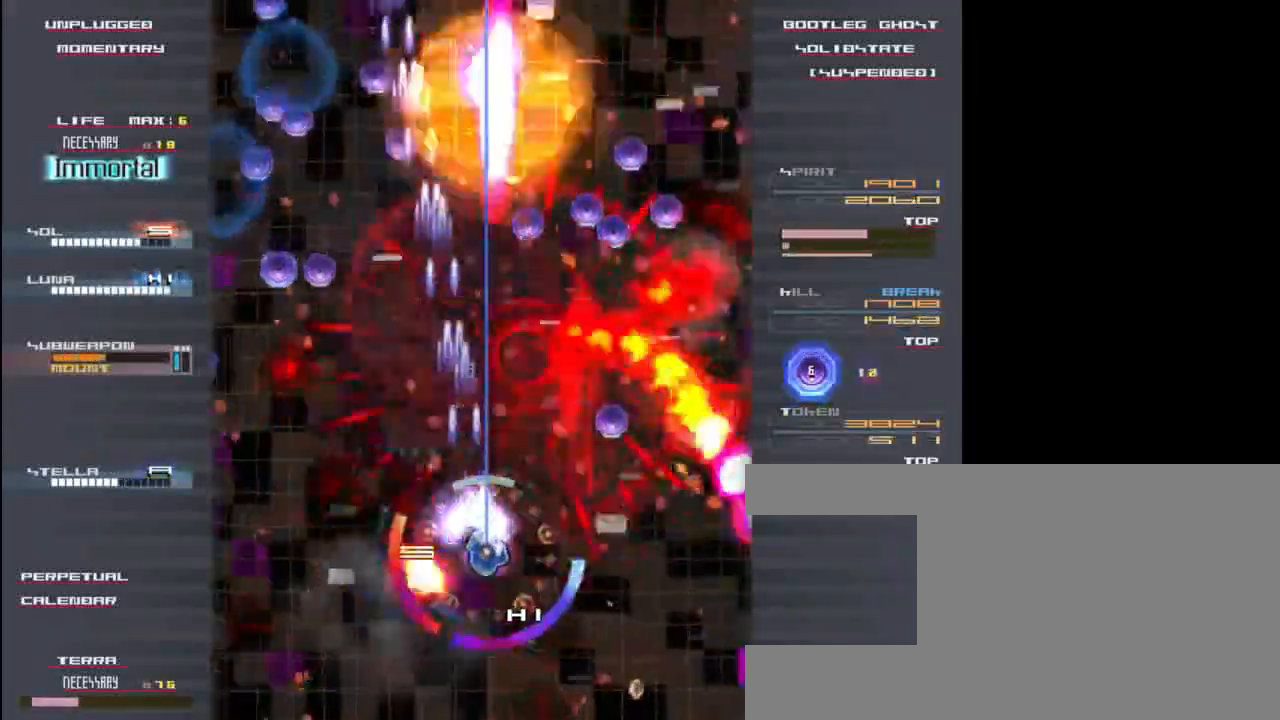
{"keys": ["x"], "events": [[33, "down", "up"], [67, "z", "up"], [133, "x", "up"], [200, "x", "down"], [200, "z", "down"], [300, "z", "up"], [333, "x", "up"], [400, "z", "down"], [467, "x", "down"], [500, "right", "up"], [500, "z", "up"]]}
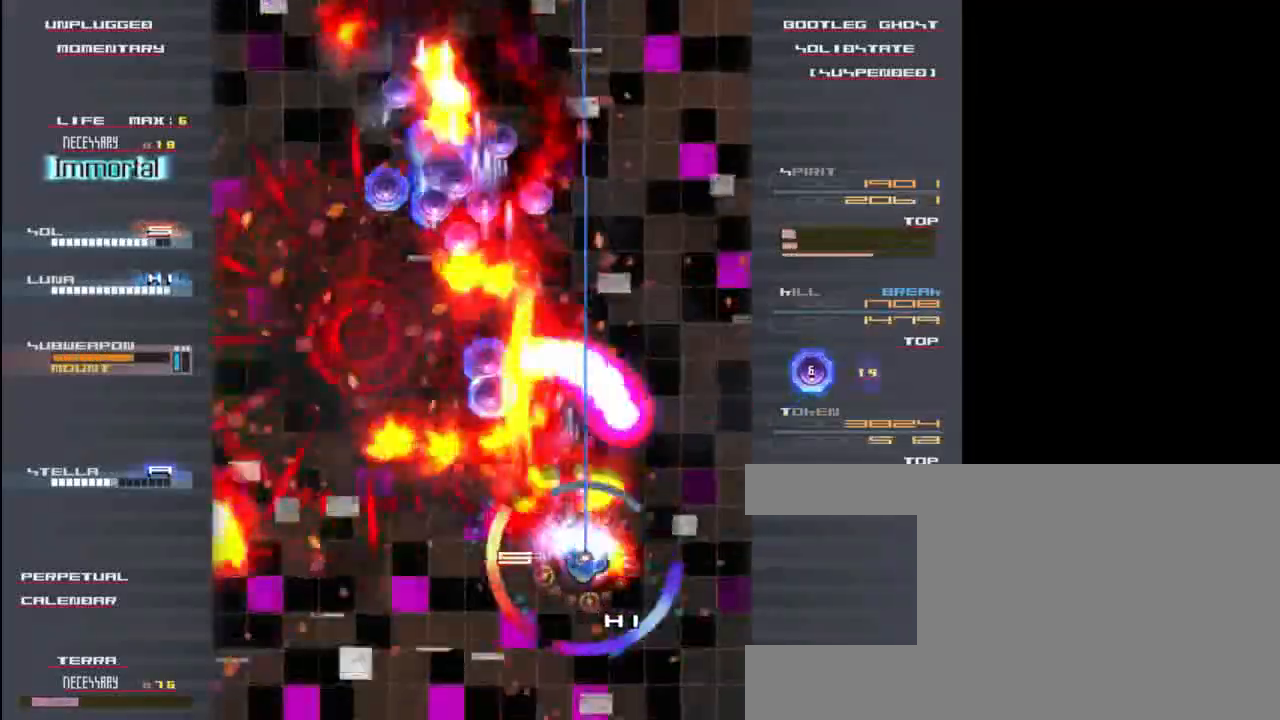
{"keys": ["left"], "events": [[33, "up", "down"], [33, "x", "up"], [133, "z", "down"], [167, "x", "down"], [233, "left", "down"], [233, "up", "up"], [233, "z", "up"], [267, "x", "up"], [333, "z", "down"], [367, "x", "down"], [433, "z", "up"], [500, "x", "up"]]}
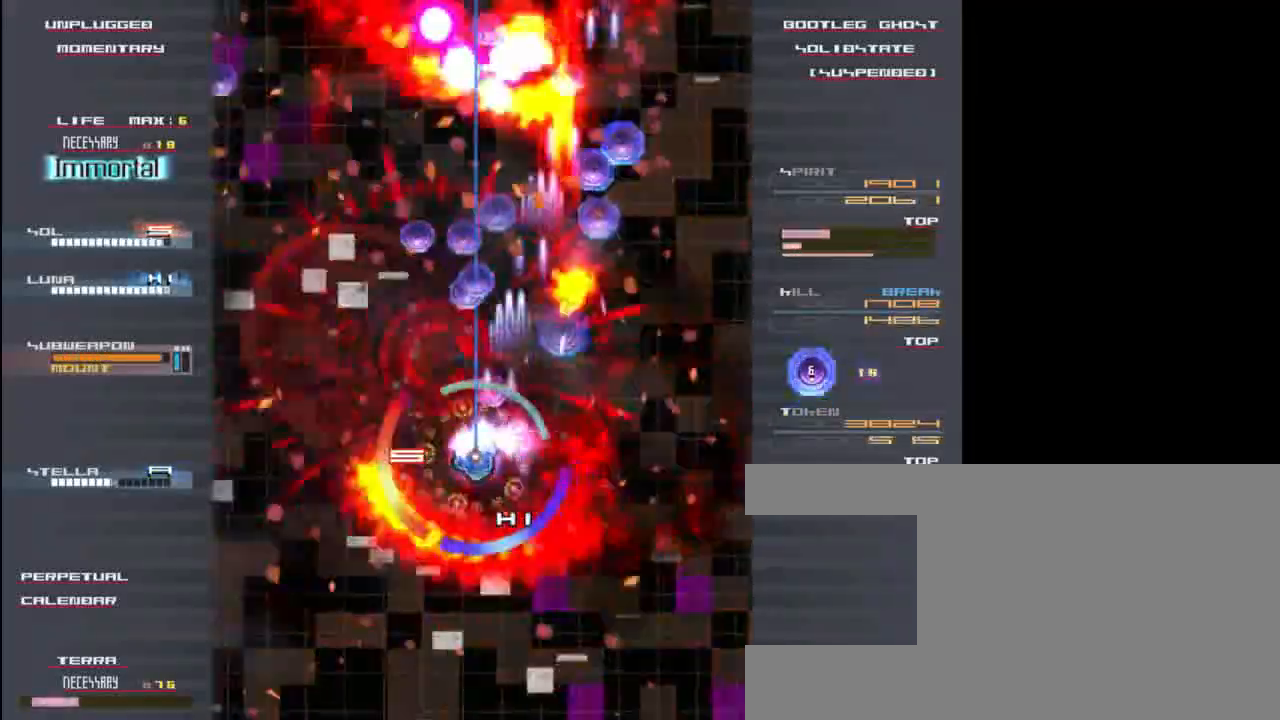
{"keys": ["c", "left"], "events": [[67, "x", "down"], [67, "z", "down"], [100, "down", "down"], [133, "z", "up"], [167, "down", "up"], [200, "x", "up"], [267, "z", "down"], [300, "c", "down"], [333, "z", "up"], [367, "x", "down"], [500, "x", "up"]]}
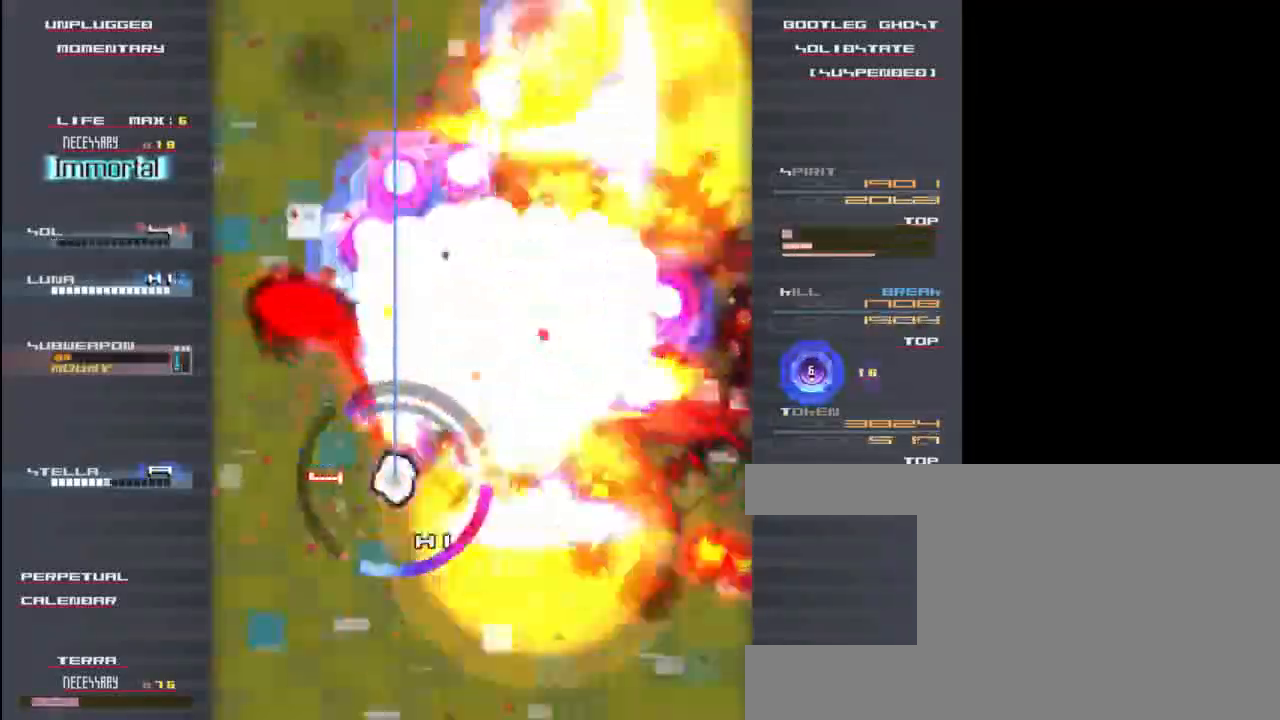
{"keys": ["right", "x"], "events": [[33, "z", "down"], [67, "c", "up"], [100, "x", "down"], [100, "z", "up"], [133, "down", "down"], [167, "z", "down"], [200, "x", "up"], [233, "left", "up"], [300, "x", "down"], [300, "z", "up"], [333, "right", "down"], [367, "z", "down"], [400, "x", "up"], [467, "down", "up"], [467, "x", "down"], [467, "z", "up"]]}
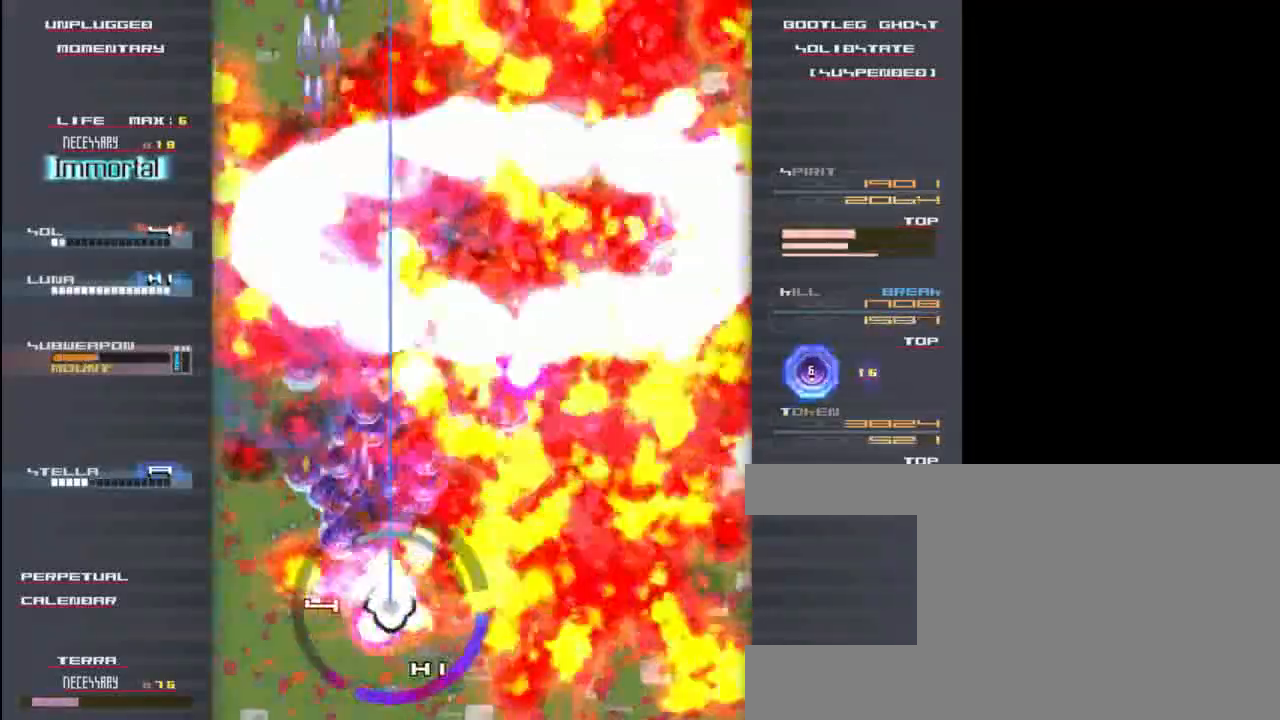
{"keys": ["right", "x"], "events": [[67, "x", "up"], [67, "z", "down"], [200, "z", "up"], [300, "z", "down"], [400, "x", "down"], [433, "z", "up"]]}
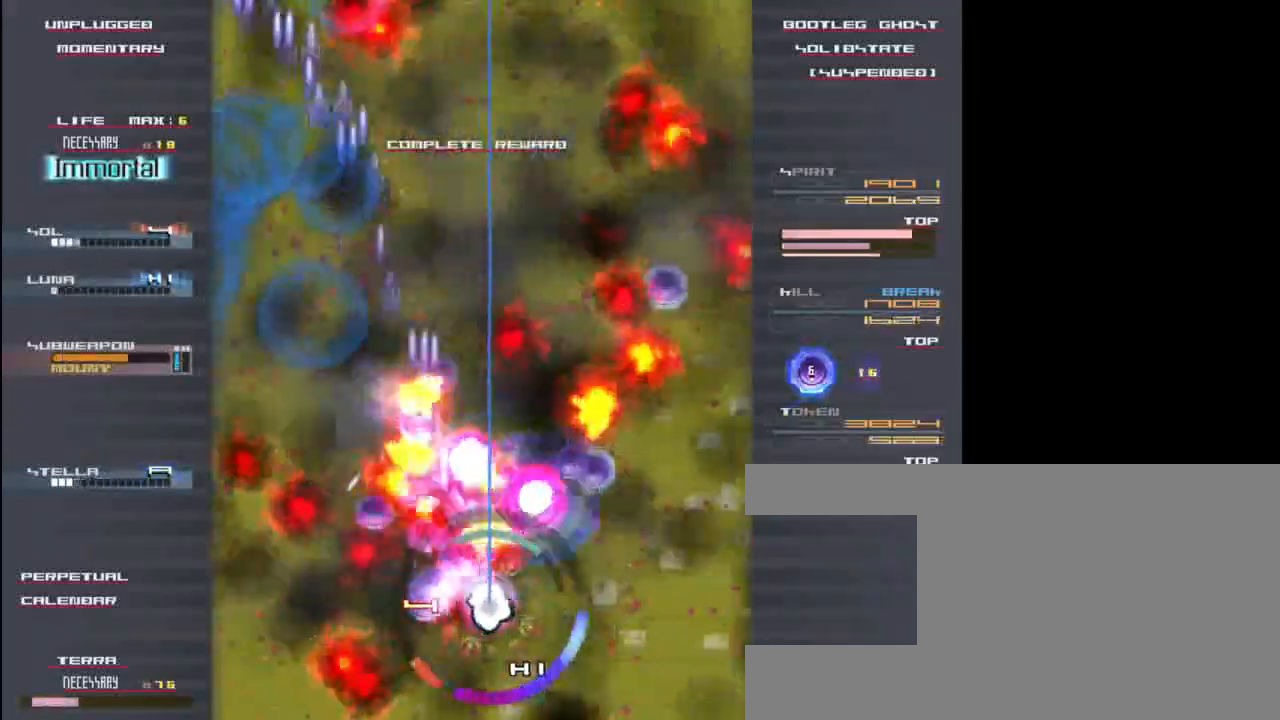
{"keys": ["left", "x", "z"], "events": [[33, "z", "down"], [67, "x", "up"], [133, "x", "down"], [167, "z", "up"], [267, "x", "up"], [333, "right", "up"], [367, "up", "down"], [400, "left", "down"], [400, "up", "up"], [433, "x", "down"], [433, "z", "down"]]}
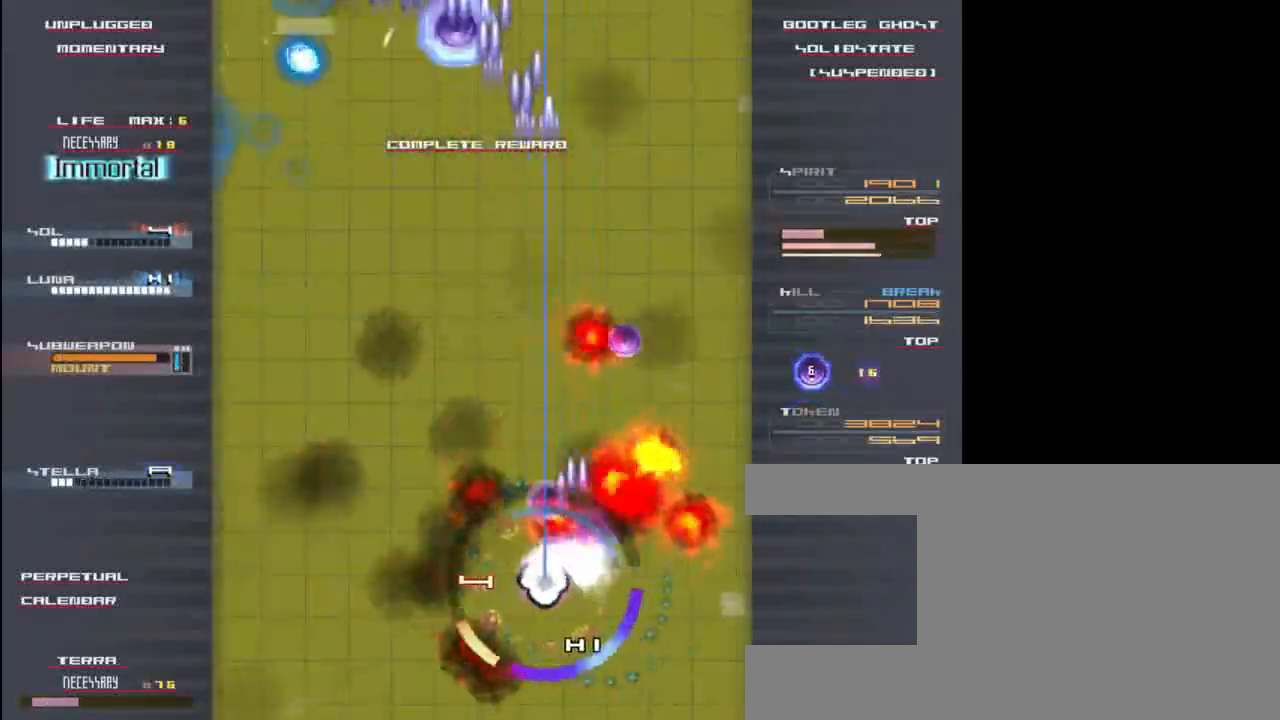
{"keys": ["up", "x"], "events": [[33, "z", "up"], [100, "x", "up"], [167, "z", "down"], [233, "x", "down"], [267, "z", "up"], [333, "c", "down"], [333, "x", "up"], [400, "z", "down"], [433, "x", "down"], [467, "left", "up"], [500, "c", "up"], [500, "up", "down"], [500, "z", "up"]]}
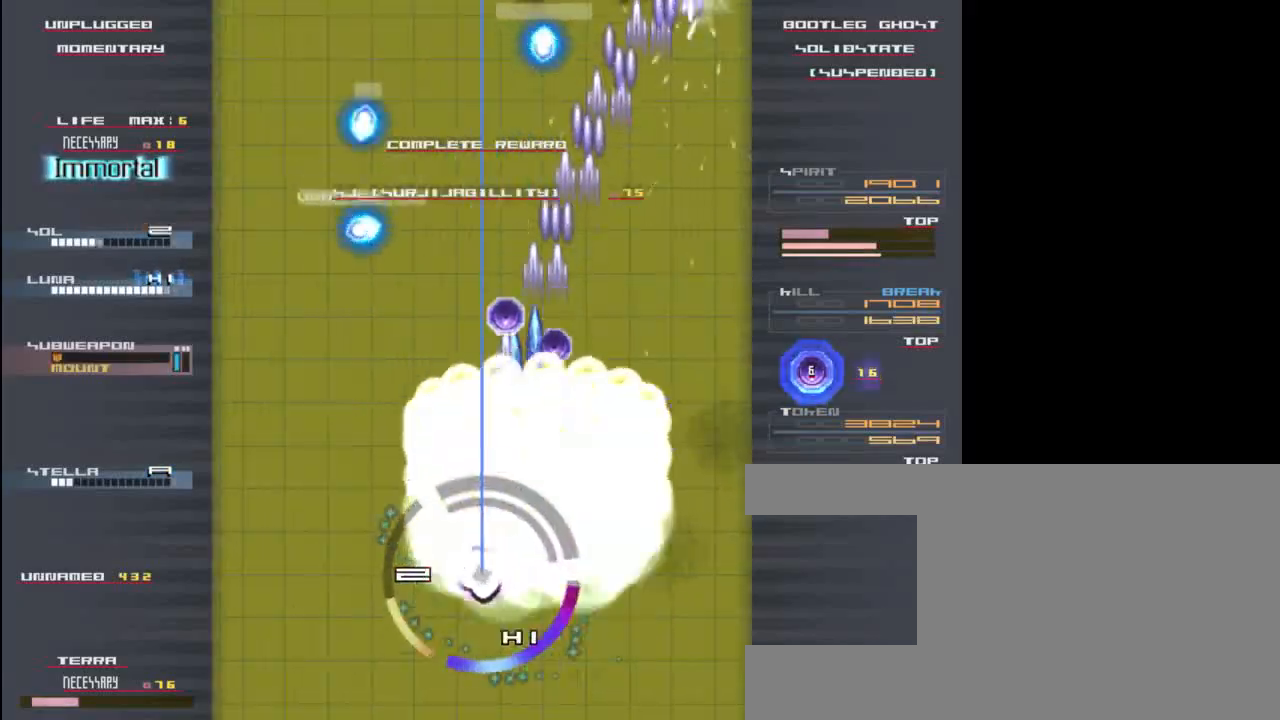
{"keys": ["c", "x", "z"], "events": [[100, "c", "down"], [133, "left", "down"], [133, "x", "up"], [167, "up", "up"], [167, "z", "down"], [200, "x", "down"], [233, "c", "up"], [267, "z", "up"], [367, "x", "up"], [400, "c", "down"], [400, "left", "up"], [400, "z", "down"], [433, "up", "down"], [467, "up", "up"], [500, "x", "down"]]}
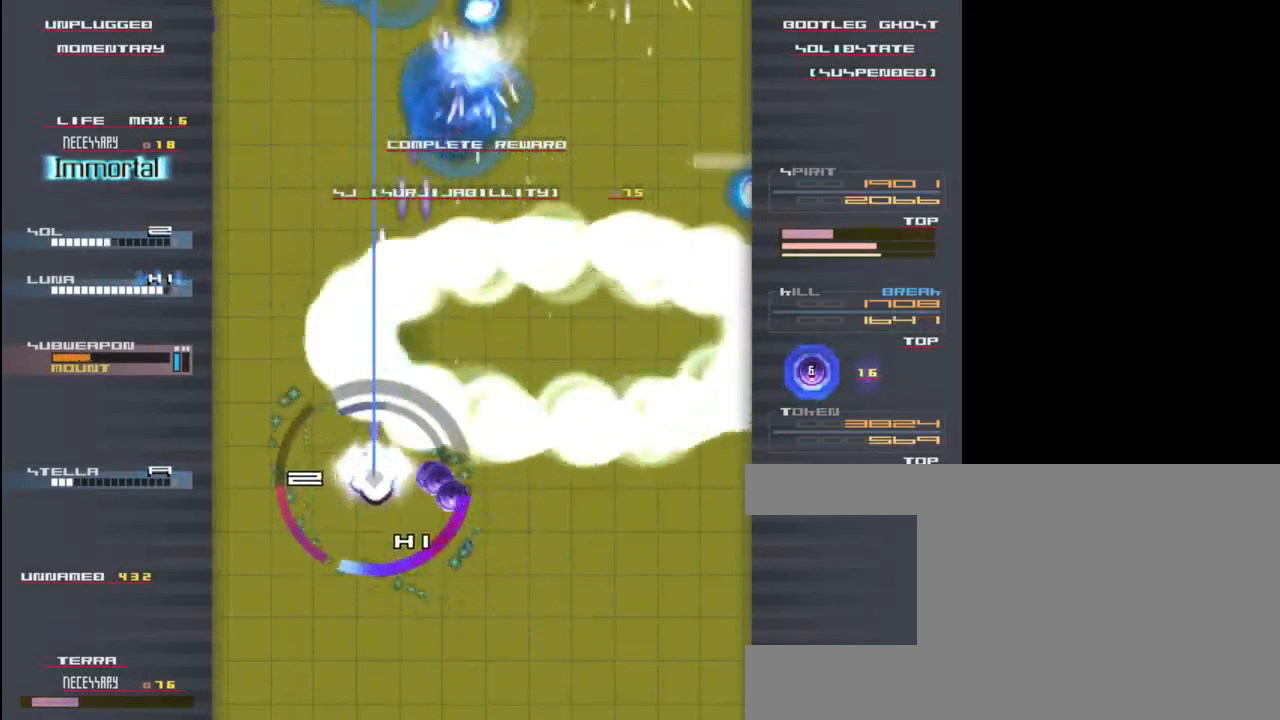
{"keys": ["c", "down", "right", "z"], "events": [[33, "c", "up"], [33, "z", "up"], [67, "right", "down"], [133, "down", "down"], [133, "z", "down"], [167, "x", "up"], [200, "c", "down"], [233, "z", "up"], [300, "x", "down"], [367, "z", "down"], [400, "c", "up"], [467, "c", "down"], [467, "x", "up"]]}
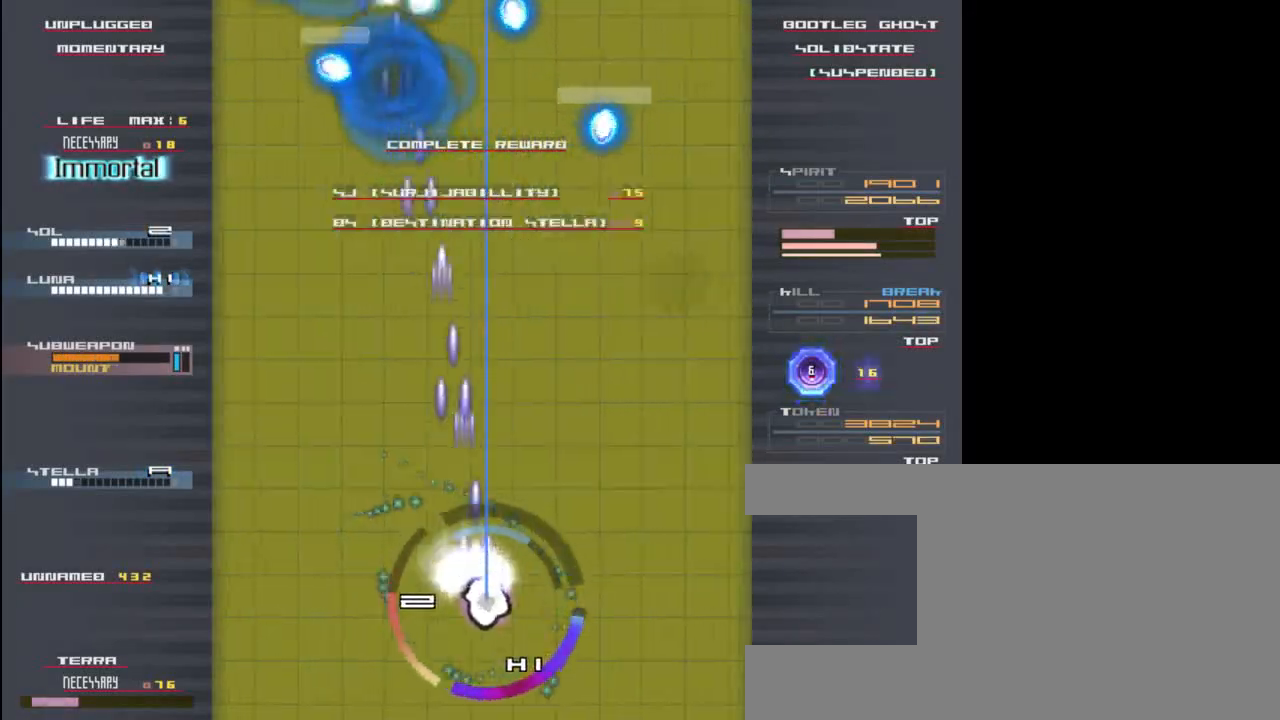
{"keys": ["up", "x", "z"], "events": [[33, "x", "down"], [33, "z", "up"], [167, "x", "up"], [200, "down", "up"], [200, "z", "down"], [233, "c", "up"], [233, "x", "down"], [300, "z", "up"], [367, "c", "down"], [367, "x", "up"], [400, "right", "up"], [433, "up", "down"], [433, "z", "down"], [467, "x", "down"], [500, "c", "up"]]}
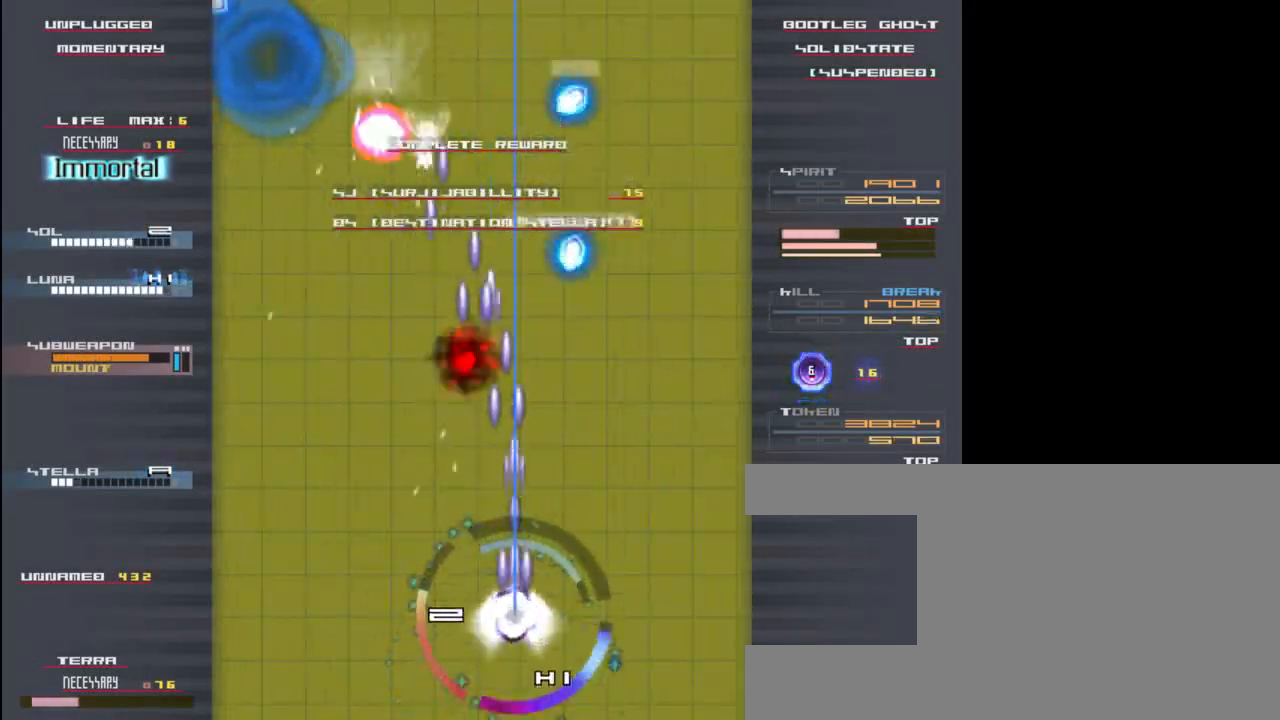
{"keys": ["left", "x", "z"], "events": [[33, "z", "up"], [100, "right", "down"], [100, "up", "up"], [100, "x", "up"], [133, "c", "down"], [200, "z", "down"], [233, "x", "down"], [267, "c", "up"], [267, "z", "up"], [367, "c", "down"], [367, "right", "up"], [367, "up", "down"], [367, "x", "up"], [400, "z", "down"], [433, "left", "down"], [433, "up", "up"], [467, "x", "down"], [500, "c", "up"]]}
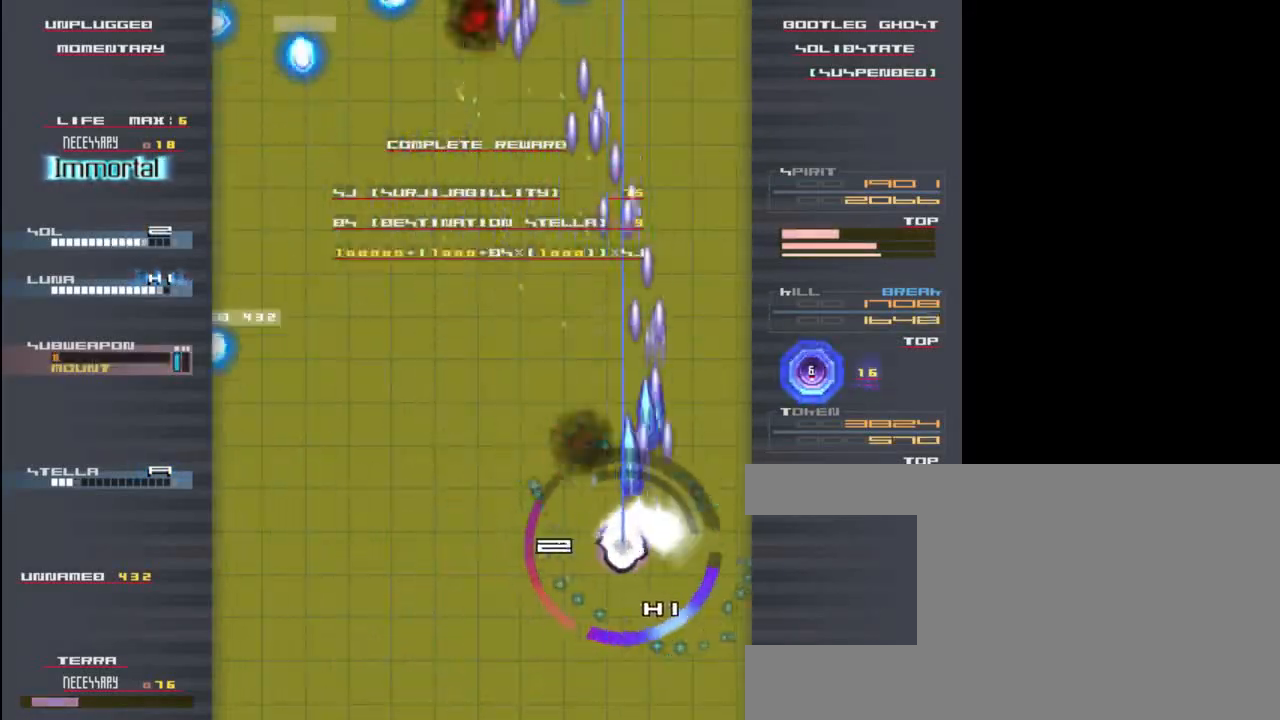
{"keys": ["down", "left", "x", "z"], "events": [[33, "z", "up"], [100, "x", "up"], [133, "c", "down"], [167, "z", "down"], [200, "down", "down"], [233, "c", "up"], [233, "x", "down"], [300, "z", "up"], [400, "x", "up"], [400, "z", "down"], [500, "x", "down"]]}
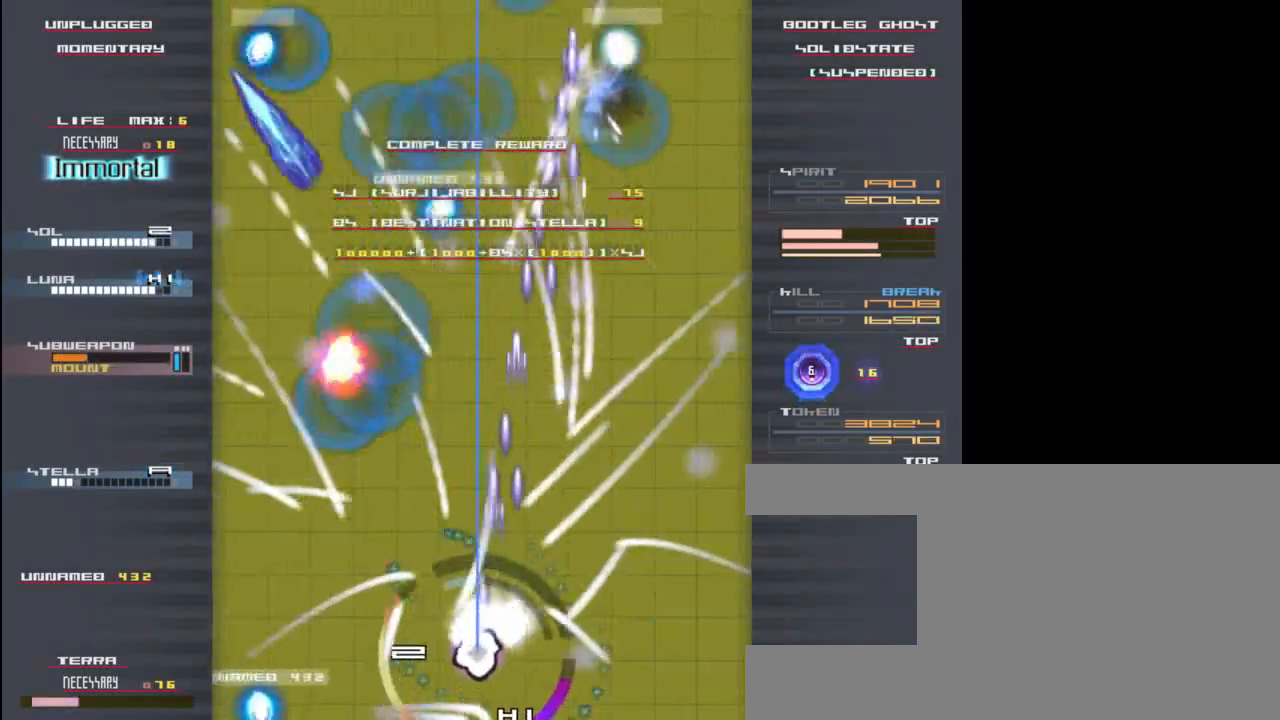
{"keys": ["right", "x"], "events": [[33, "down", "up"], [33, "z", "up"], [100, "z", "down"], [133, "x", "up"], [200, "x", "down"], [233, "left", "up"], [233, "up", "down"], [233, "z", "up"], [300, "c", "down"], [300, "x", "up"], [333, "z", "down"], [400, "c", "up"], [400, "right", "down"], [400, "up", "up"], [400, "x", "down"], [467, "z", "up"]]}